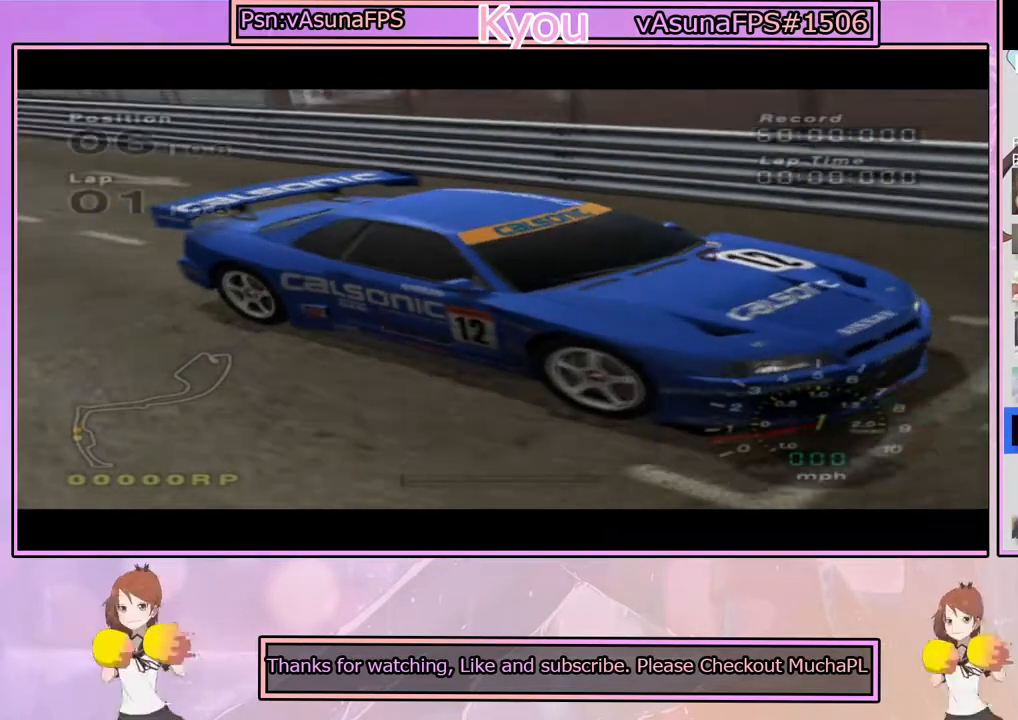
Gameplay with a controller (PlayStation layout); each line is a JSON object with the inputs held at the frame after it. "events" lists button and stick changes between this image and that frame as [ms after this image, input, new state], when the widget could be followed in between.
{"buttons": ["CROSS"], "left_stick": "center", "right_stick": "center", "events": [[267, "CROSS", "down"]]}
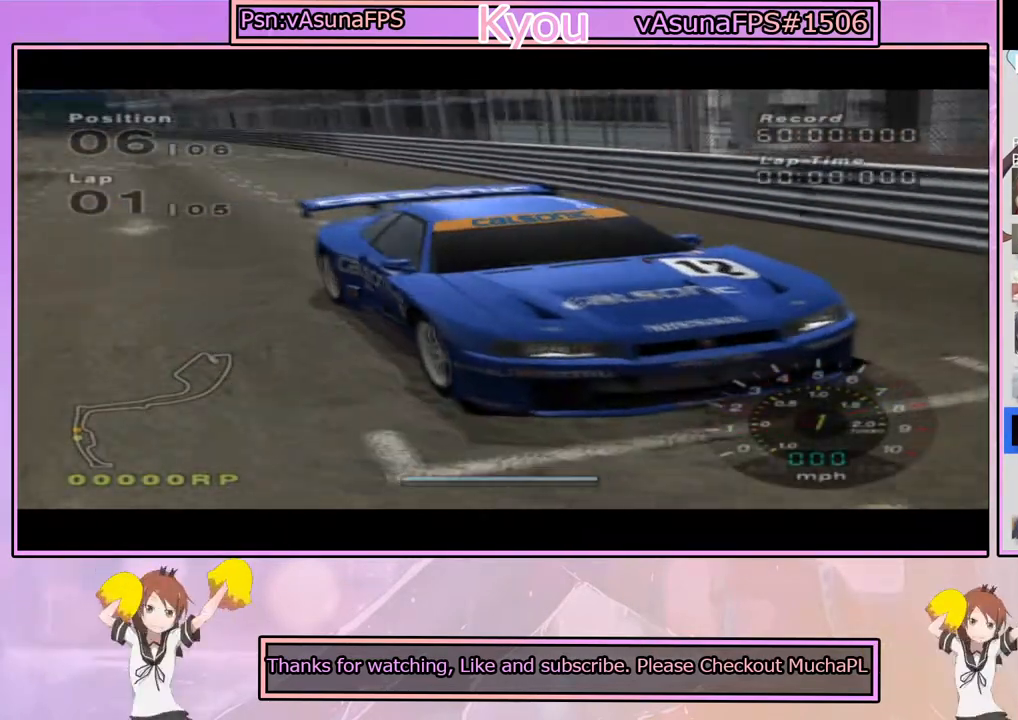
{"buttons": ["CROSS"], "left_stick": "center", "right_stick": "center", "events": [[17, "CROSS", "up"], [483, "CROSS", "down"]]}
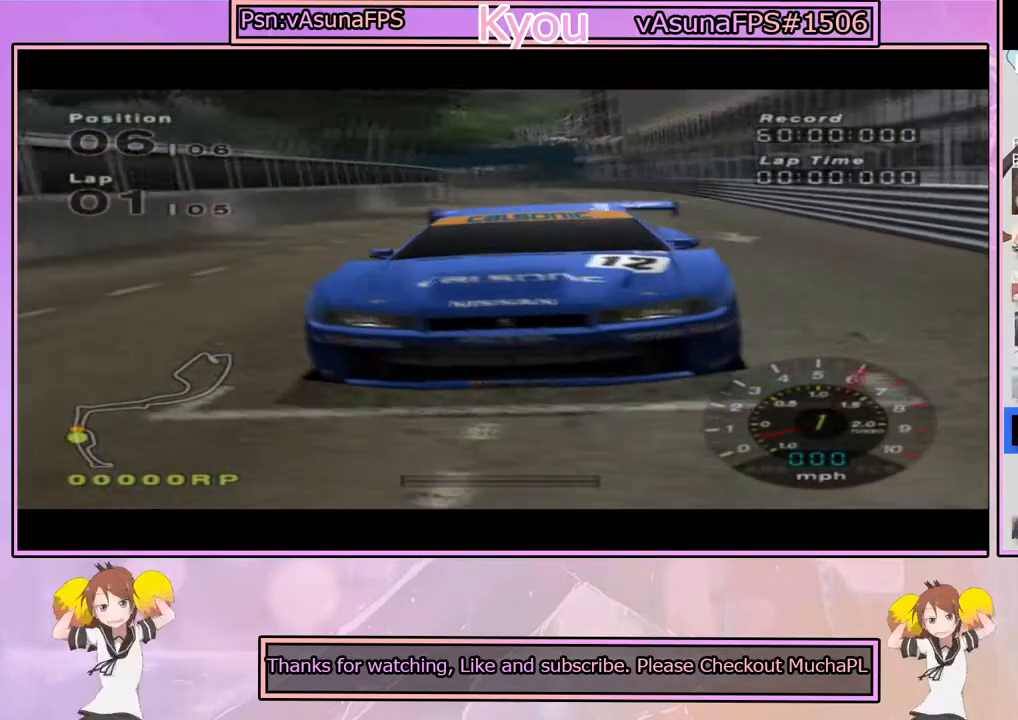
{"buttons": [], "left_stick": "center", "right_stick": "center", "events": [[183, "CROSS", "up"]]}
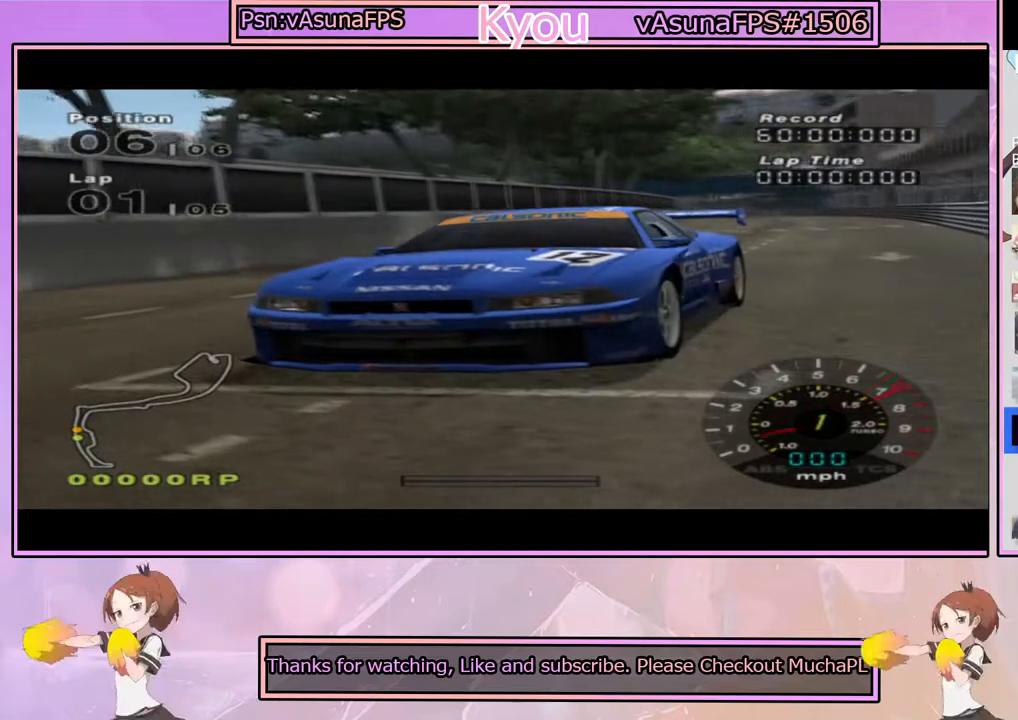
{"buttons": [], "left_stick": "center", "right_stick": "center", "events": [[100, "CROSS", "down"], [350, "CROSS", "up"]]}
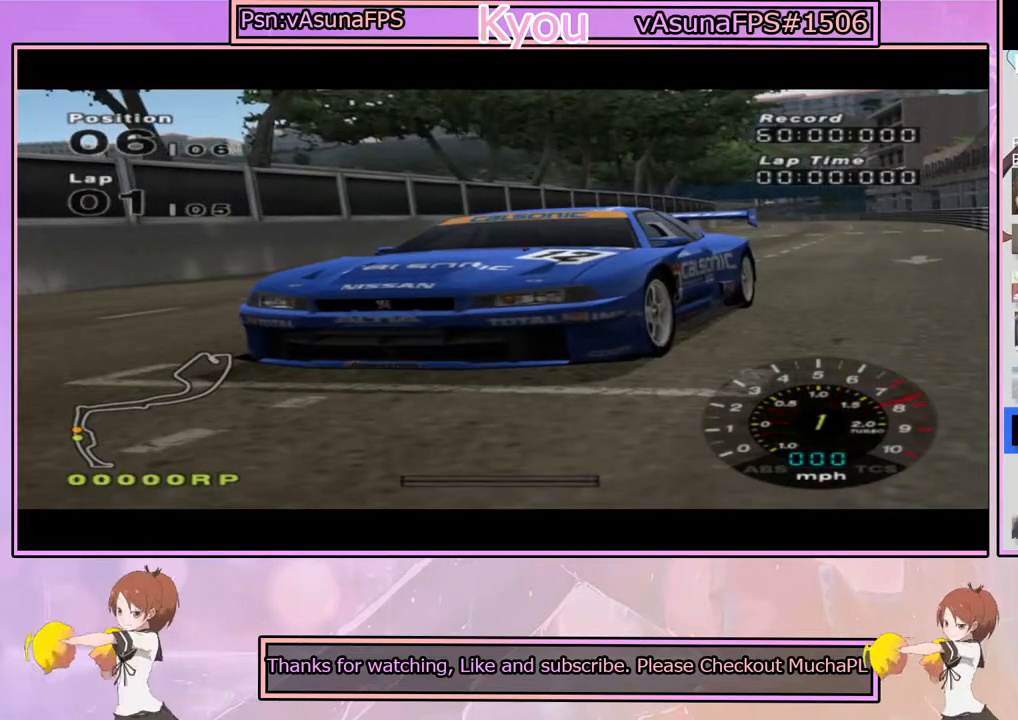
{"buttons": [], "left_stick": "center", "right_stick": "center", "events": [[167, "CROSS", "down"], [333, "CROSS", "up"]]}
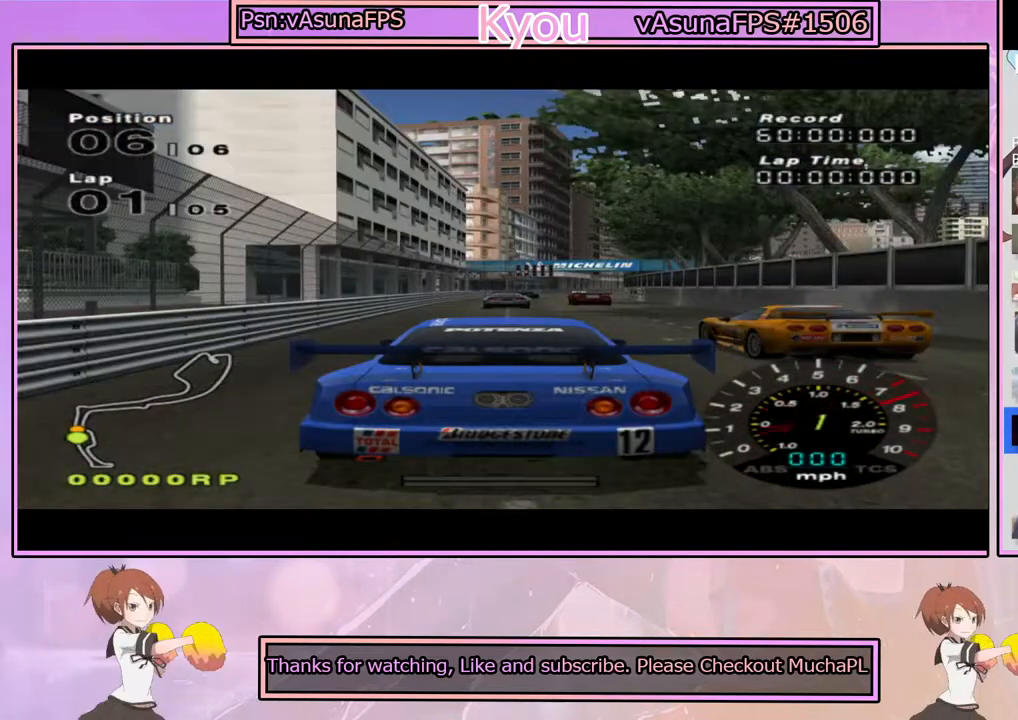
{"buttons": [], "left_stick": "center", "right_stick": "center", "events": [[50, "CROSS", "down"], [167, "CROSS", "up"], [367, "CROSS", "down"], [483, "CROSS", "up"]]}
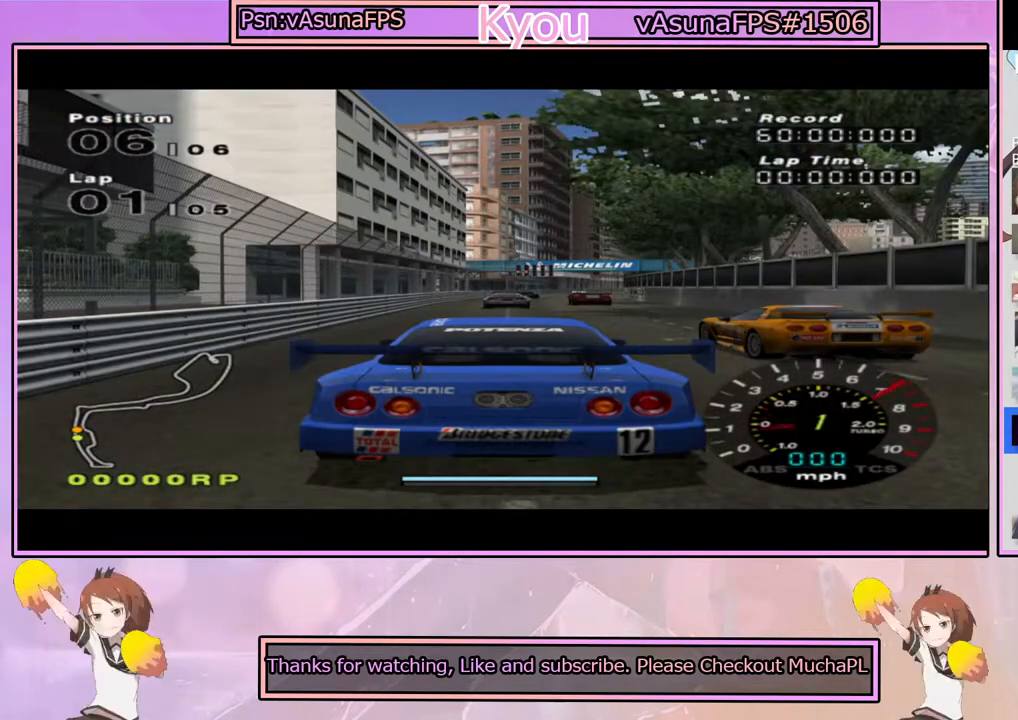
{"buttons": ["CROSS"], "left_stick": "center", "right_stick": "center", "events": [[167, "CROSS", "down"], [267, "CROSS", "up"], [450, "CROSS", "down"]]}
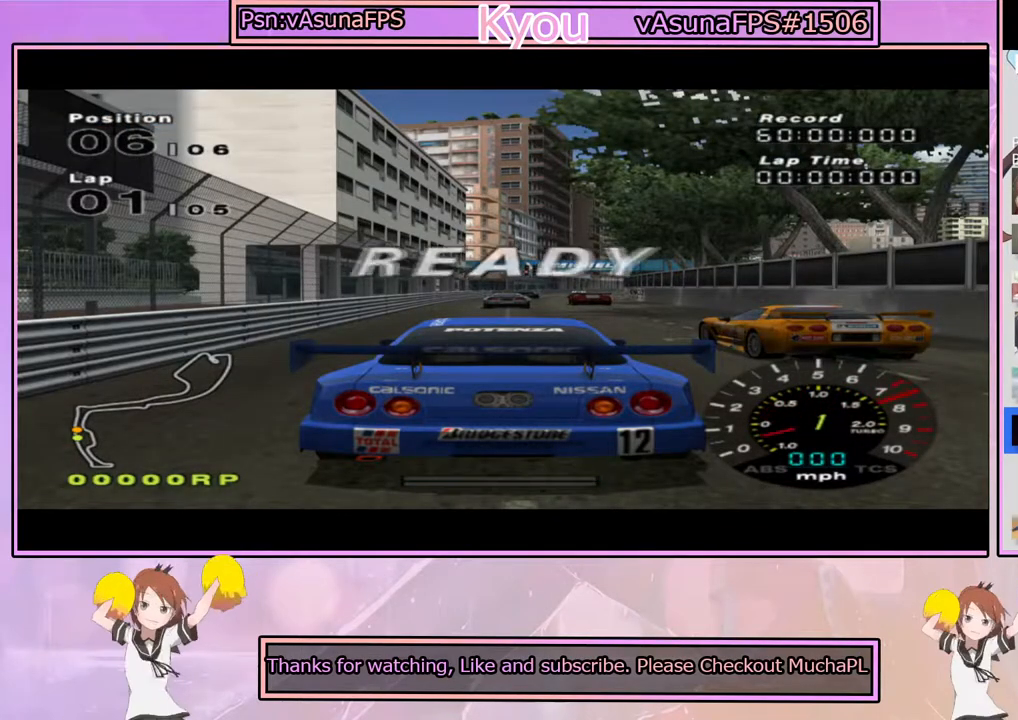
{"buttons": [], "left_stick": "center", "right_stick": "center", "events": [[100, "CROSS", "up"], [267, "CROSS", "down"], [417, "CROSS", "up"]]}
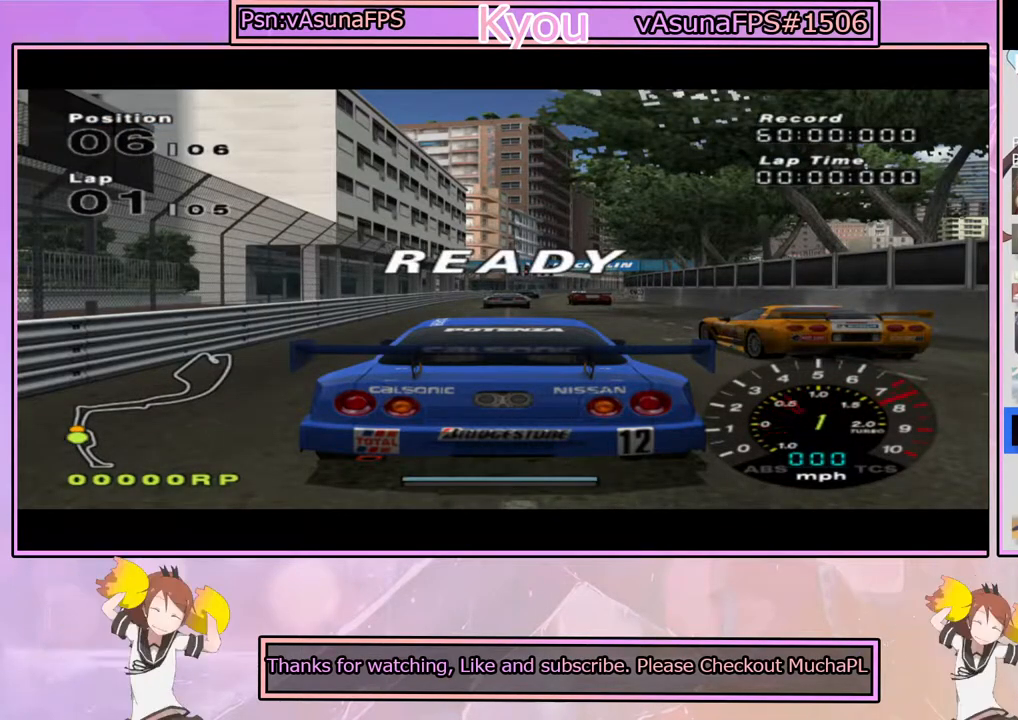
{"buttons": ["CROSS"], "left_stick": "center", "right_stick": "center", "events": [[67, "CROSS", "down"], [183, "CROSS", "up"], [367, "CROSS", "down"]]}
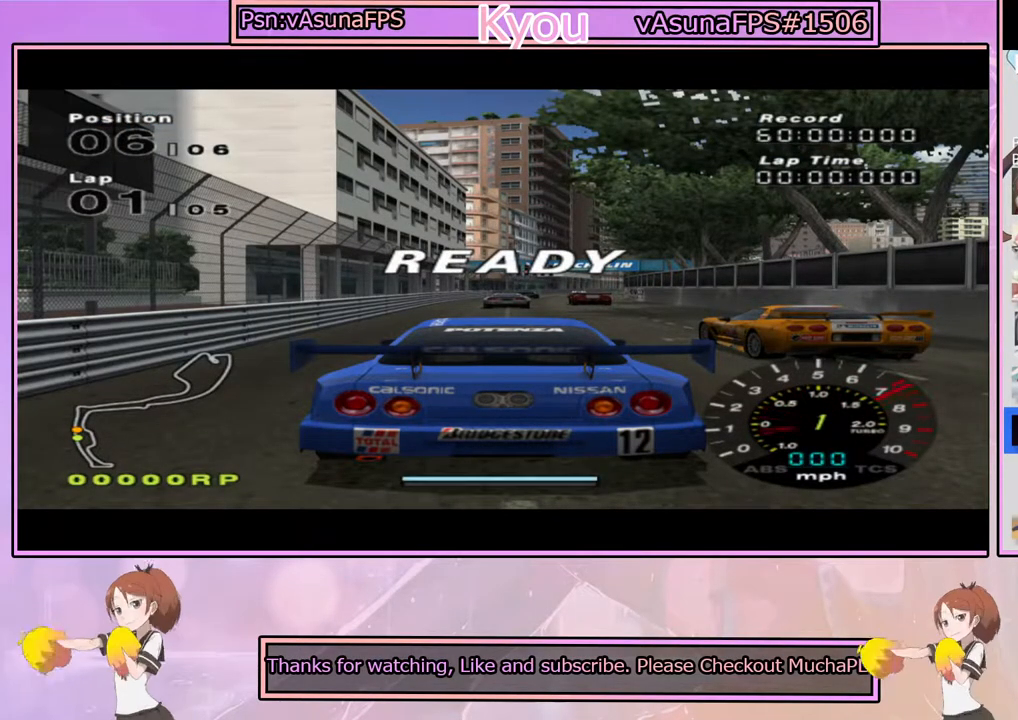
{"buttons": ["CROSS"], "left_stick": "center", "right_stick": "center", "events": [[50, "CROSS", "up"], [267, "CROSS", "down"]]}
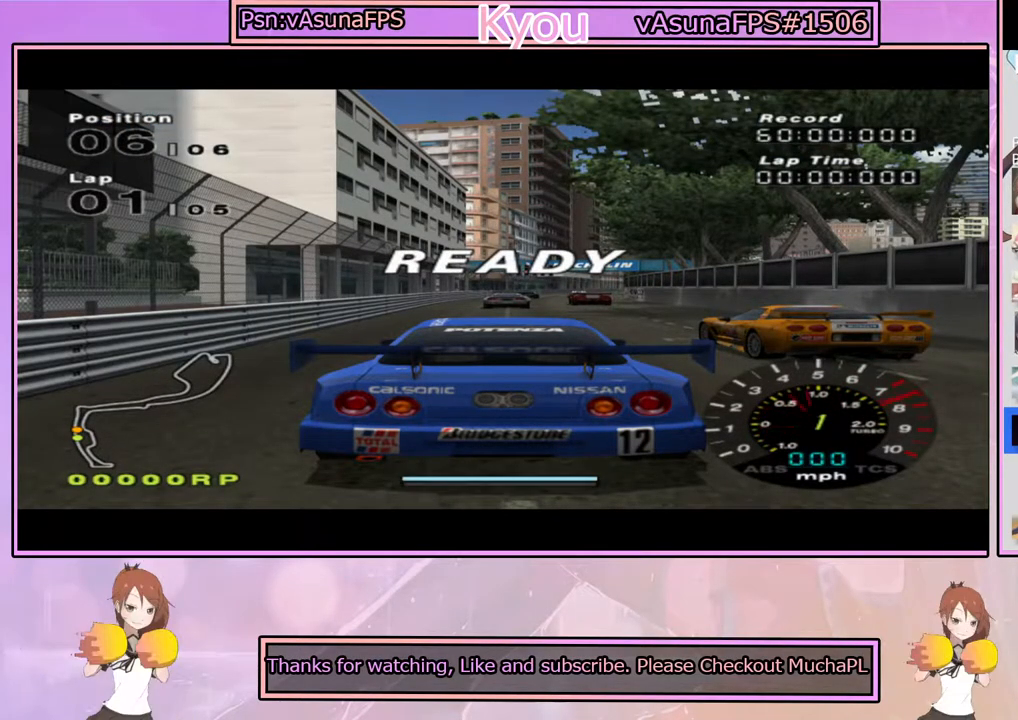
{"buttons": ["CROSS"], "left_stick": "center", "right_stick": "center", "events": [[100, "CROSS", "up"], [233, "CROSS", "down"]]}
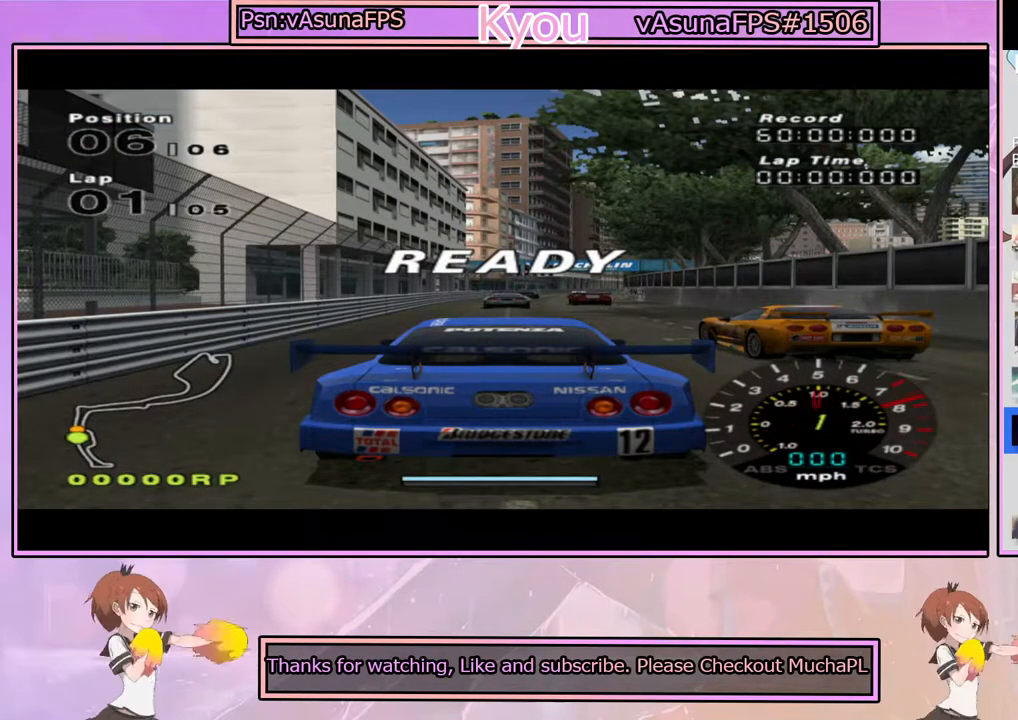
{"buttons": ["CROSS"], "left_stick": "center", "right_stick": "center", "events": []}
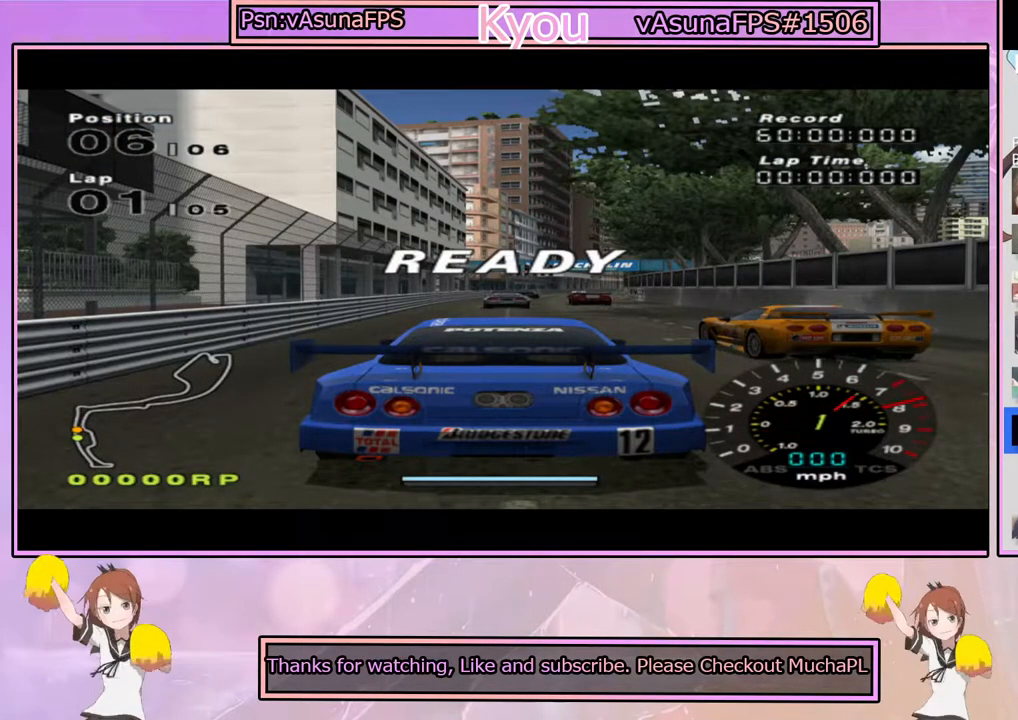
{"buttons": ["CROSS"], "left_stick": "center", "right_stick": "center", "events": [[233, "R1", "down"], [383, "R1", "up"]]}
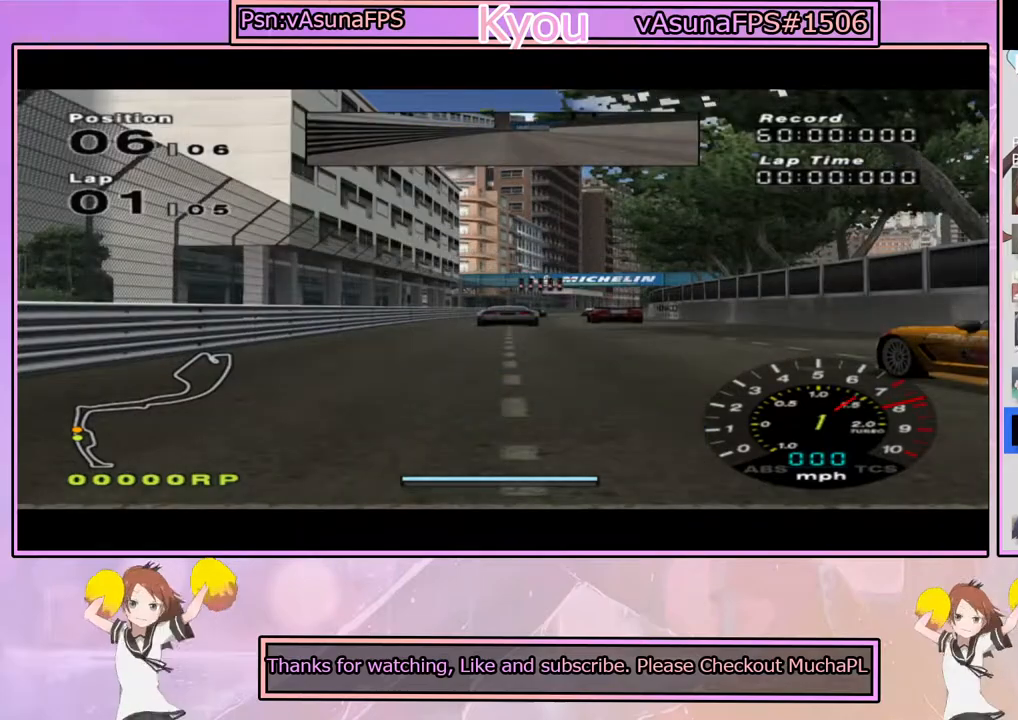
{"buttons": ["CROSS"], "left_stick": "center", "right_stick": "center", "events": []}
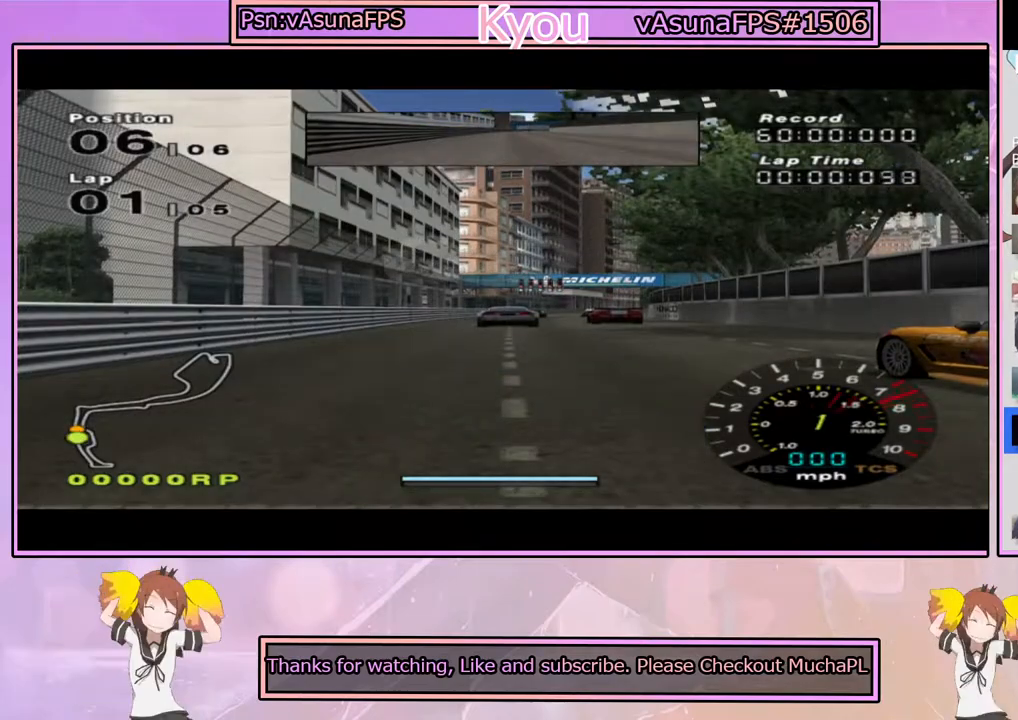
{"buttons": ["CROSS"], "left_stick": "center", "right_stick": "center", "events": []}
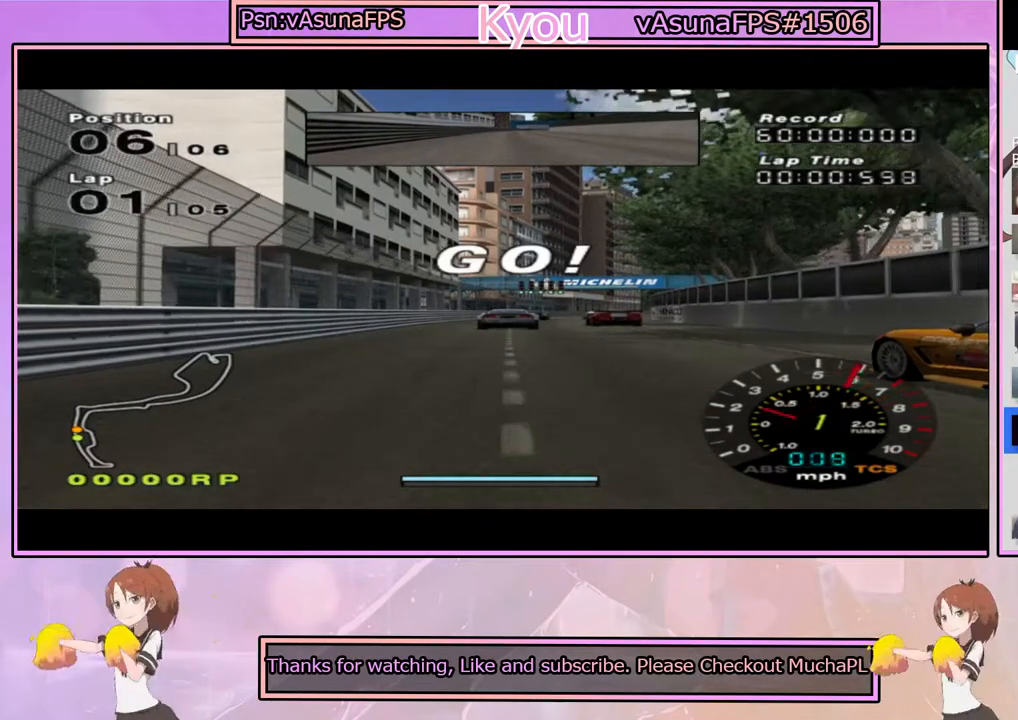
{"buttons": ["CROSS"], "left_stick": "center", "right_stick": "center", "events": []}
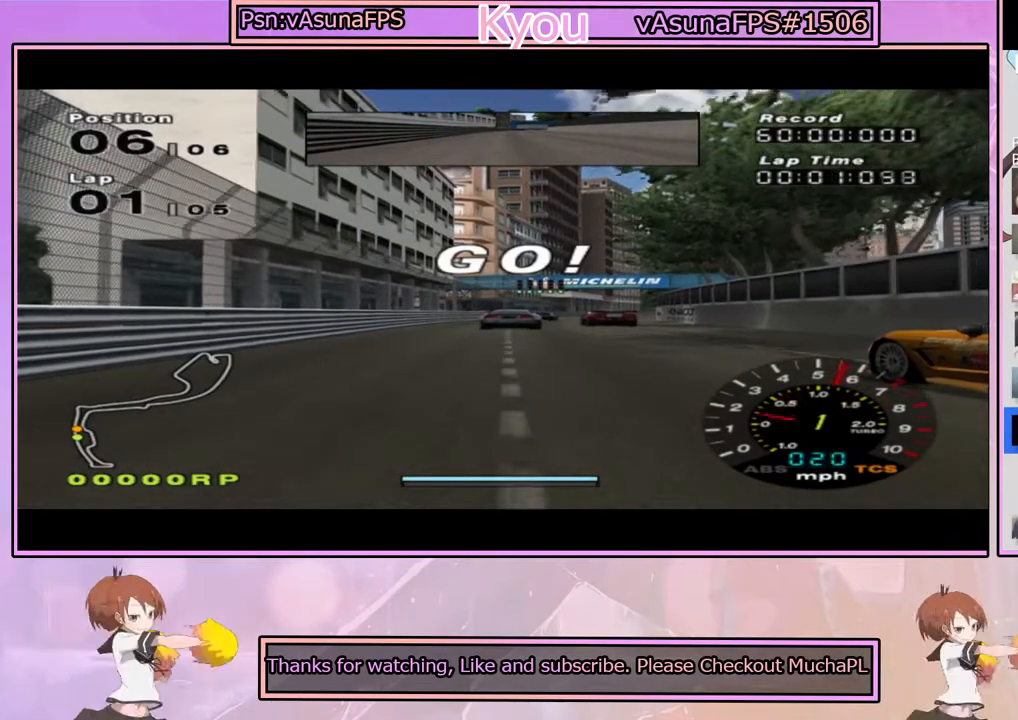
{"buttons": ["CROSS"], "left_stick": "center", "right_stick": "center", "events": []}
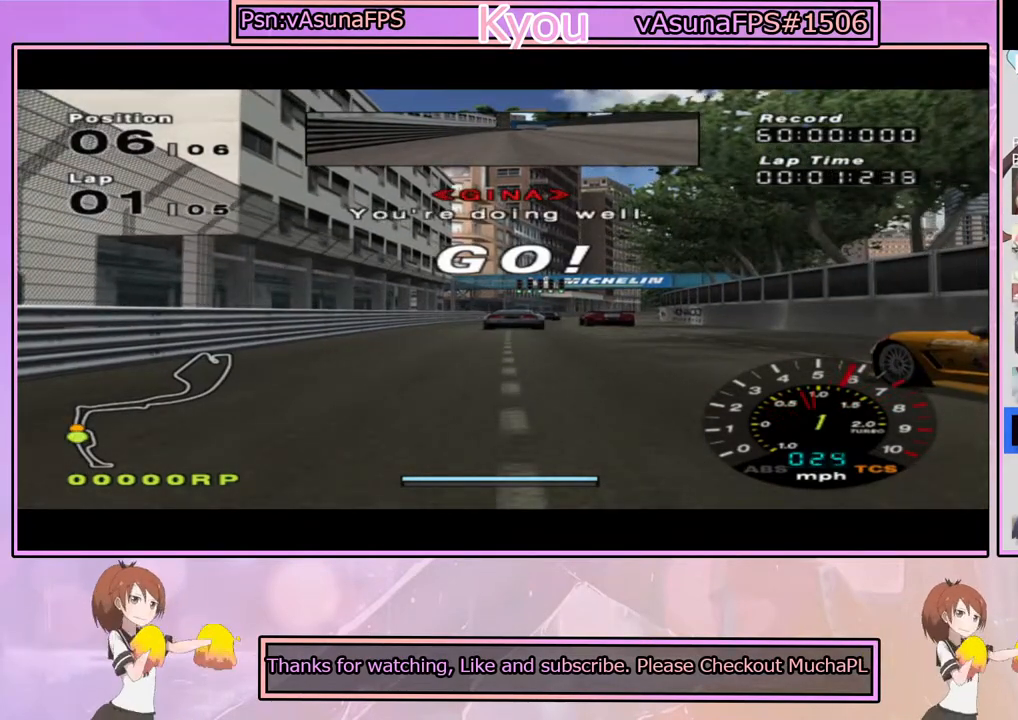
{"buttons": ["CROSS"], "left_stick": "center", "right_stick": "center", "events": []}
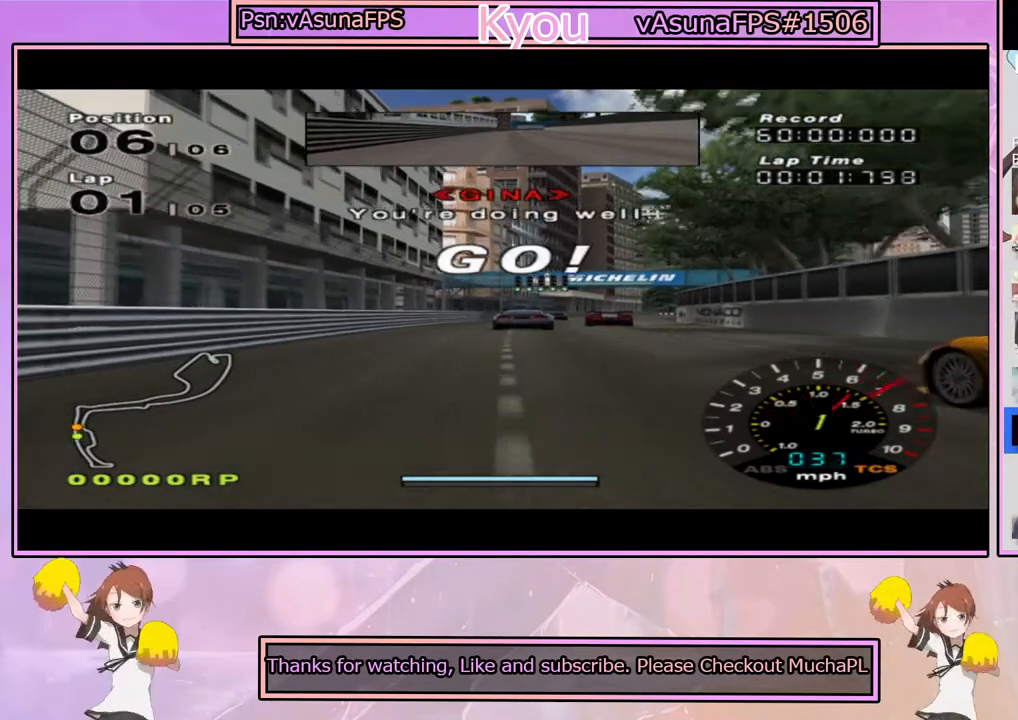
{"buttons": ["CROSS"], "left_stick": "center", "right_stick": "center", "events": [[367, "left_stick", "right"], [467, "left_stick", "center"]]}
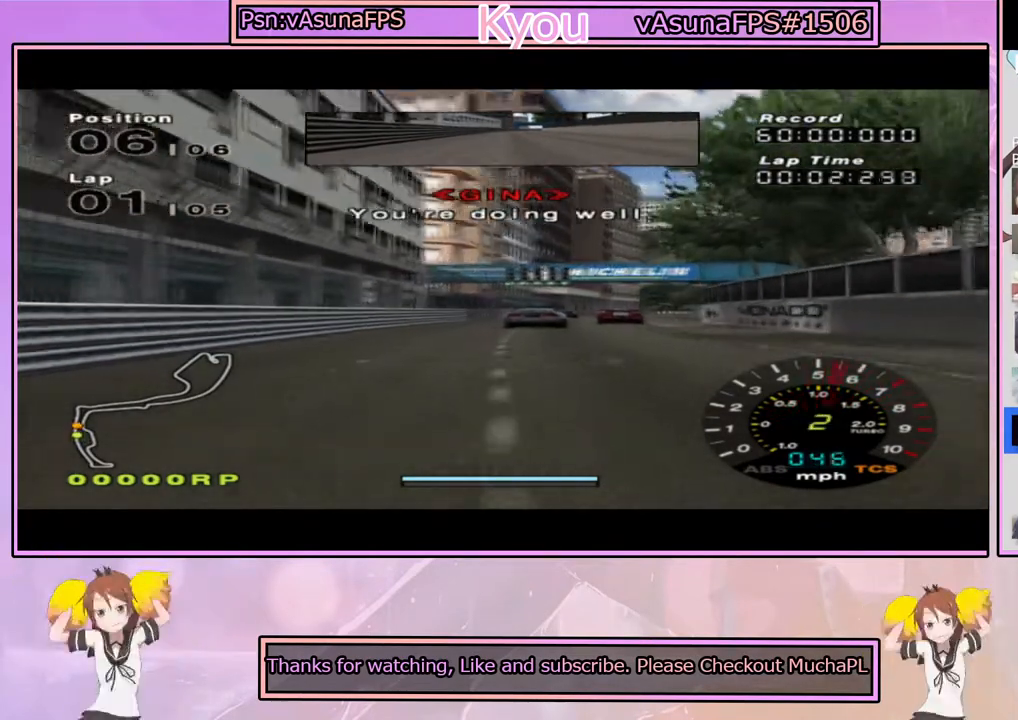
{"buttons": ["CROSS"], "left_stick": "center", "right_stick": "center", "events": []}
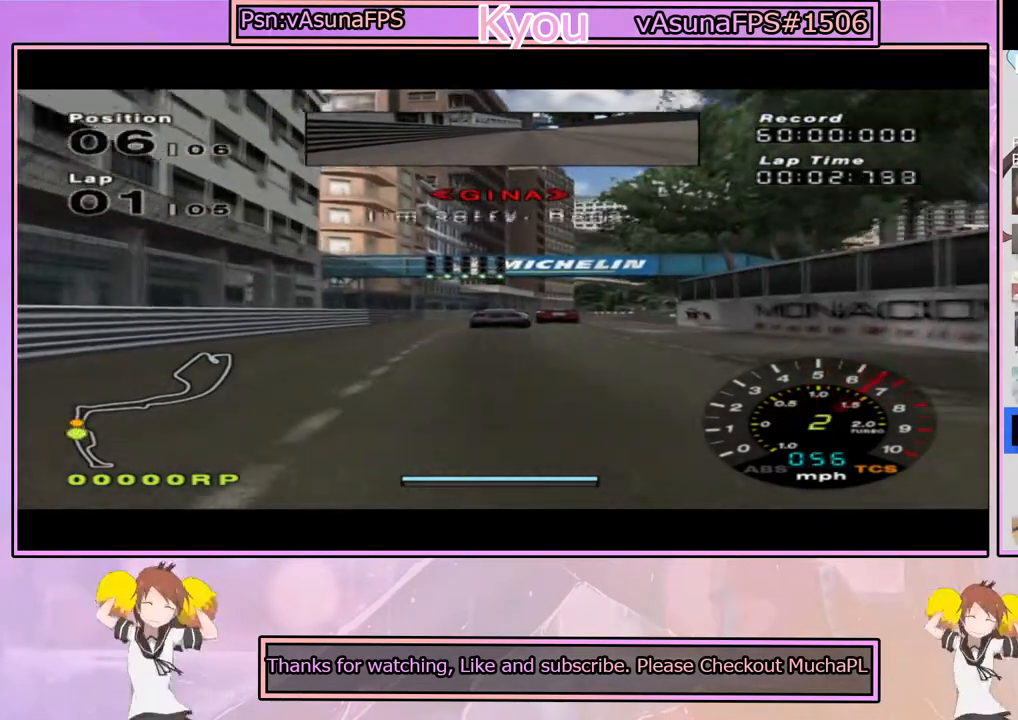
{"buttons": ["CROSS", "R1"], "left_stick": "center", "right_stick": "center", "events": [[33, "left_stick", "left"], [133, "left_stick", "center"], [383, "R1", "down"]]}
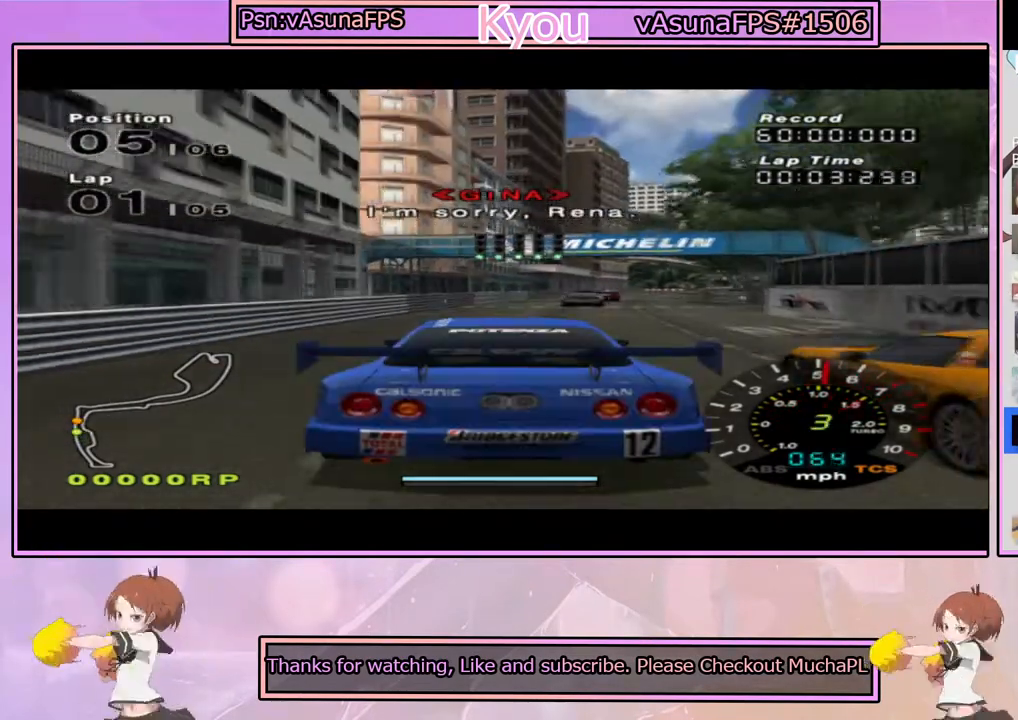
{"buttons": ["CROSS"], "left_stick": "center", "right_stick": "center", "events": [[33, "R1", "up"], [267, "left_stick", "right"], [367, "left_stick", "center"]]}
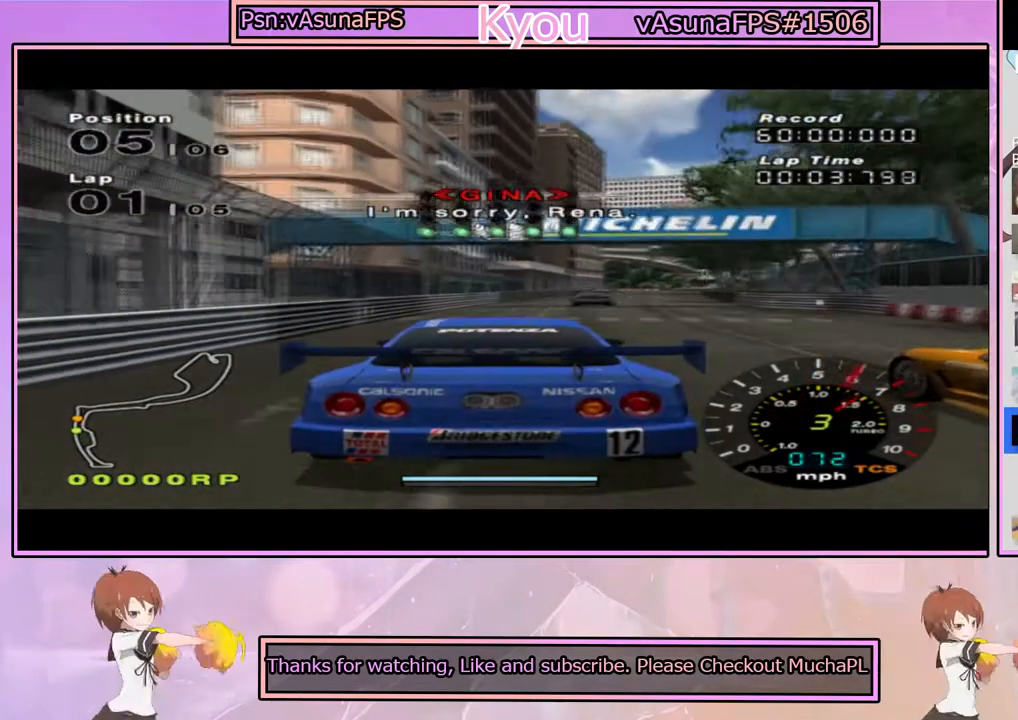
{"buttons": ["CROSS"], "left_stick": "center", "right_stick": "center", "events": []}
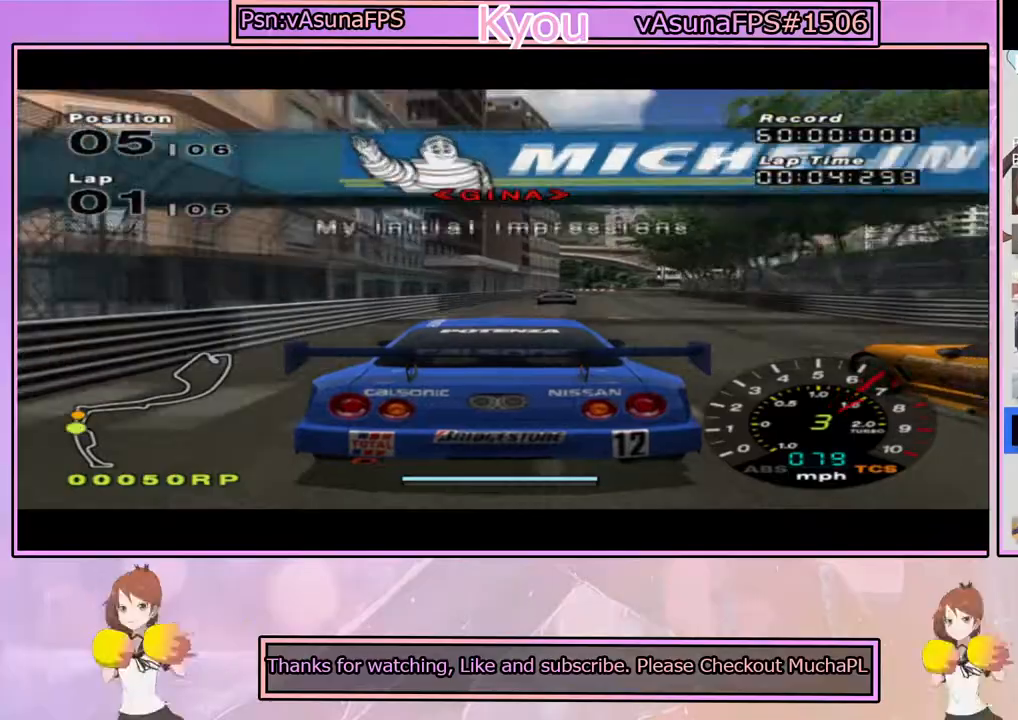
{"buttons": ["CROSS"], "left_stick": "center", "right_stick": "center", "events": [[200, "left_stick", "right"], [283, "left_stick", "center"]]}
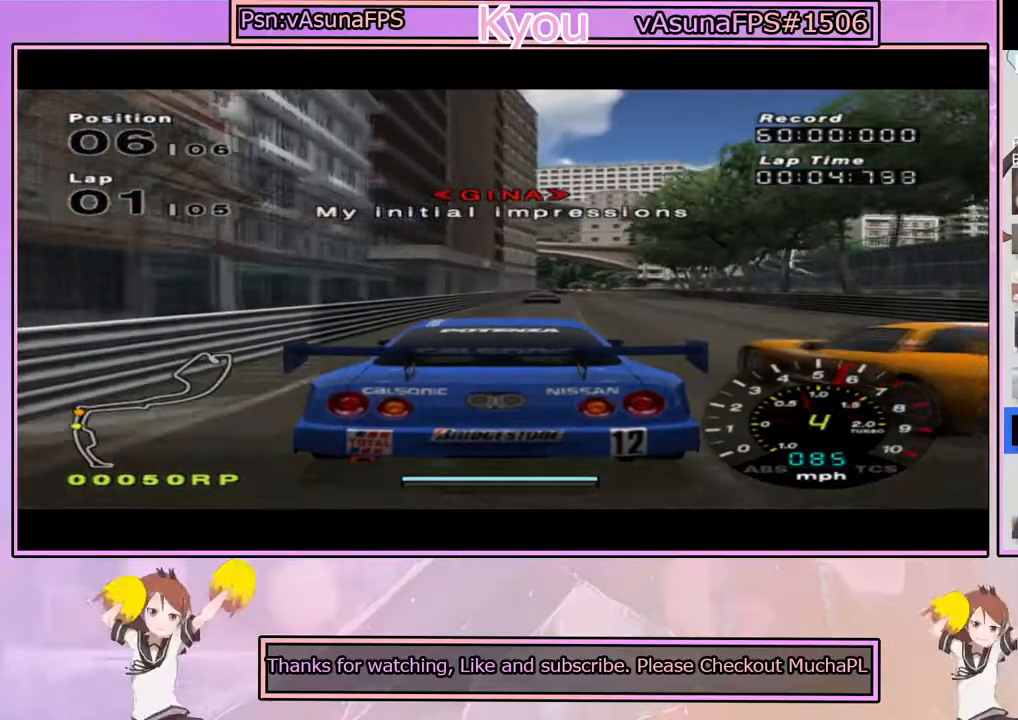
{"buttons": ["CROSS", "R1"], "left_stick": "center", "right_stick": "center", "events": [[350, "R1", "down"]]}
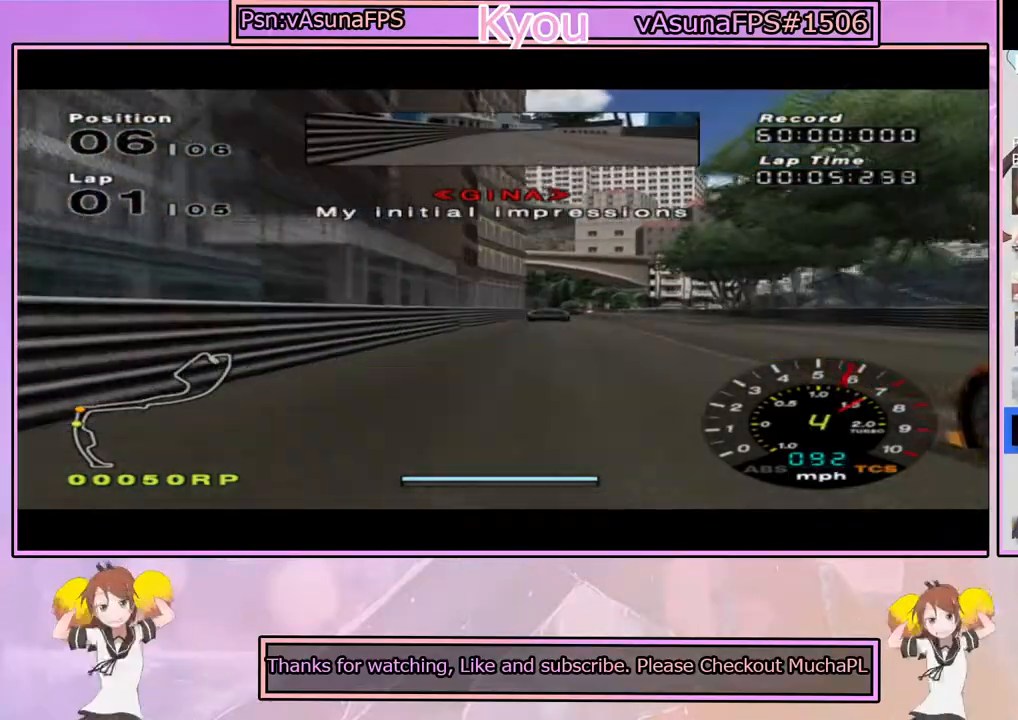
{"buttons": ["CROSS"], "left_stick": "center", "right_stick": "center", "events": [[17, "R1", "up"], [17, "left_stick", "right"], [100, "left_stick", "center"]]}
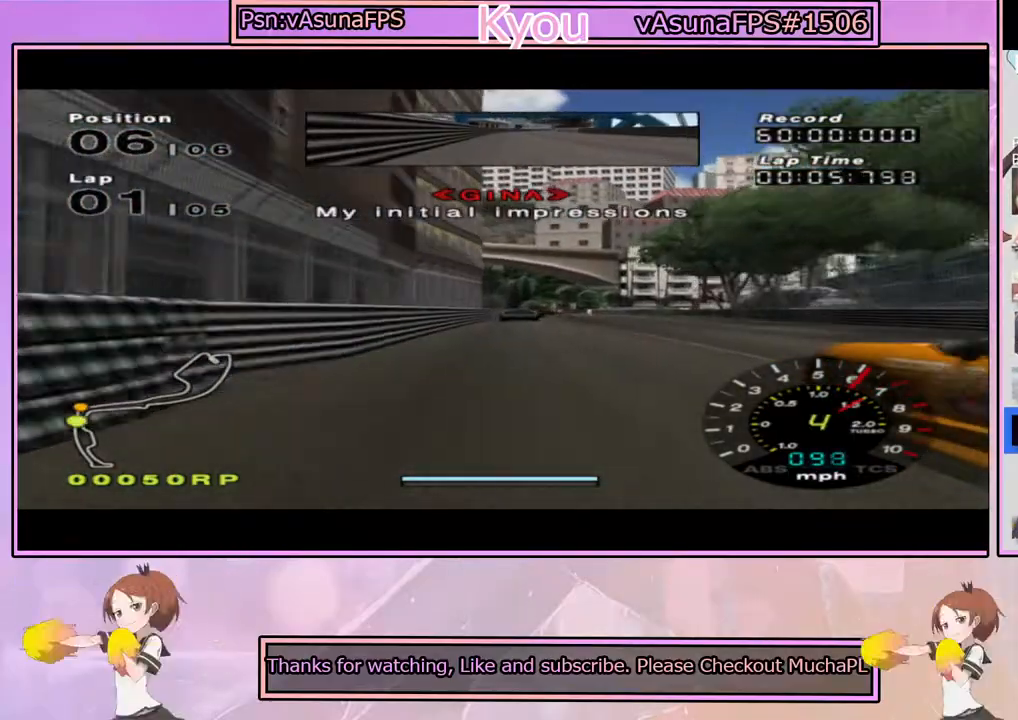
{"buttons": ["CROSS"], "left_stick": "center", "right_stick": "center", "events": []}
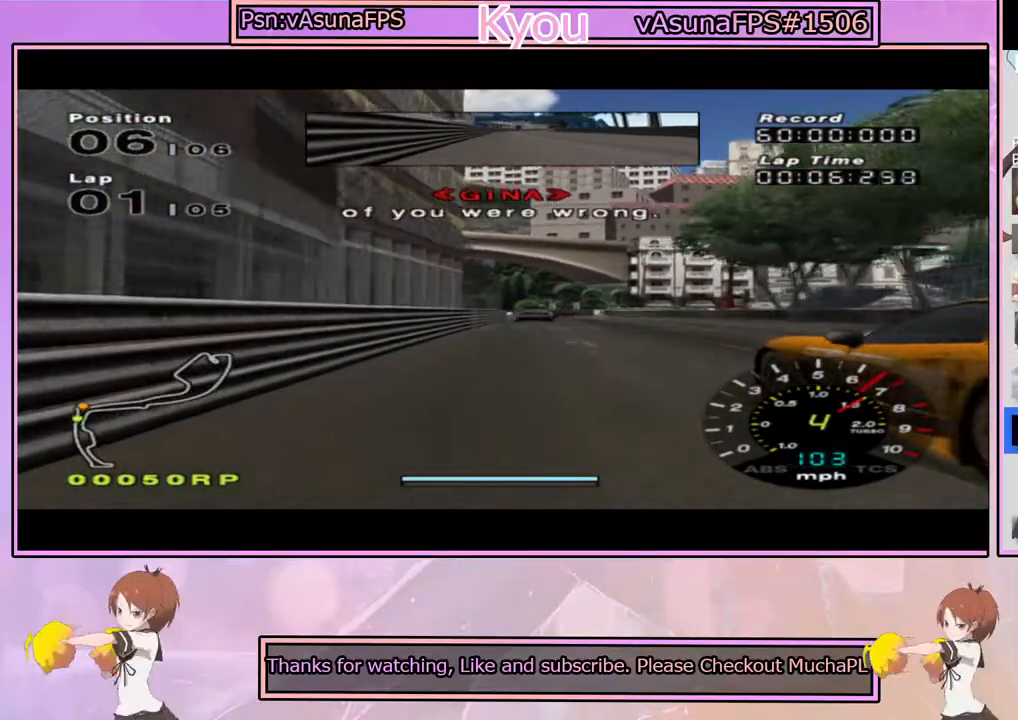
{"buttons": ["CROSS"], "left_stick": "center", "right_stick": "center", "events": []}
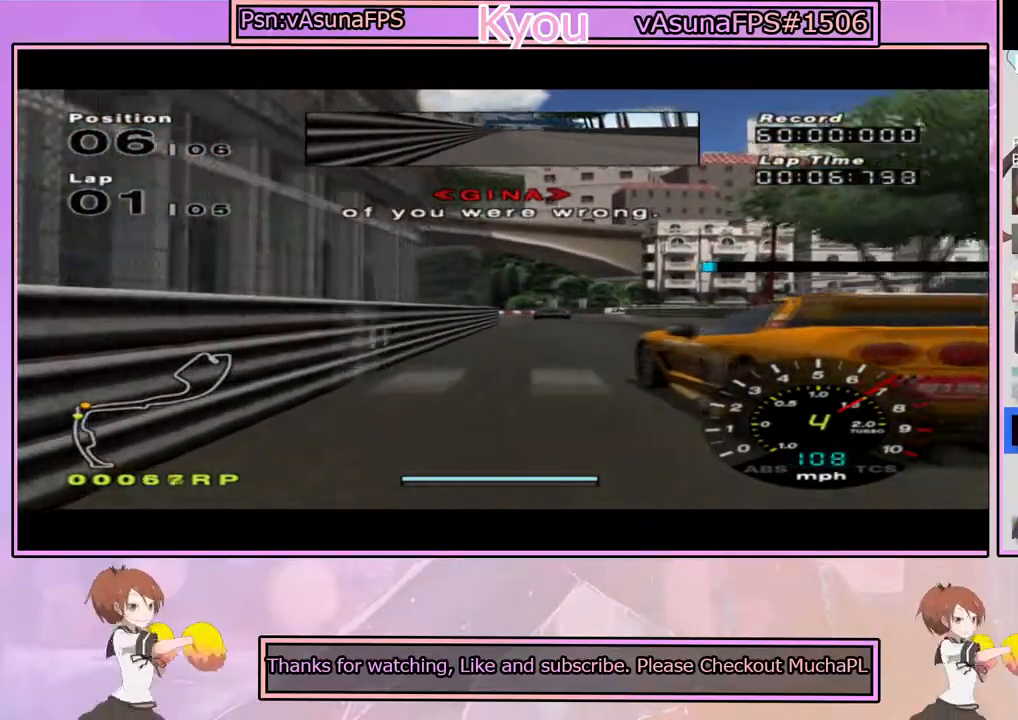
{"buttons": [], "left_stick": "center", "right_stick": "center", "events": [[83, "left_stick", "right"], [150, "left_stick", "center"], [500, "CROSS", "up"]]}
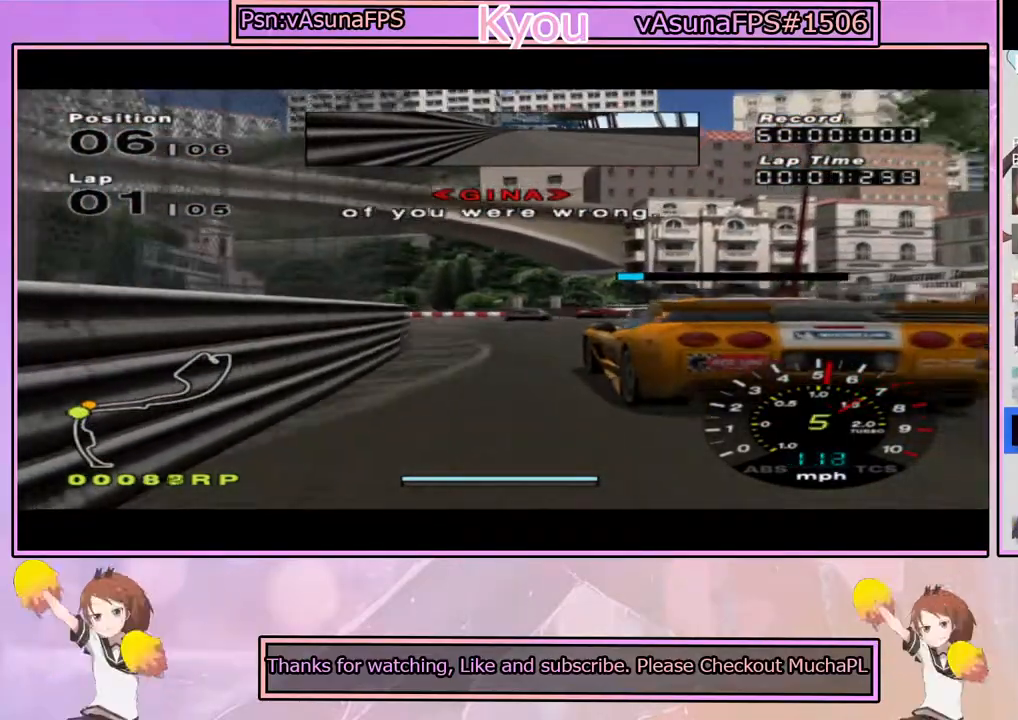
{"buttons": ["SQUARE"], "left_stick": "center", "right_stick": "center", "events": [[83, "SQUARE", "down"], [250, "left_stick", "right"], [367, "left_stick", "center"]]}
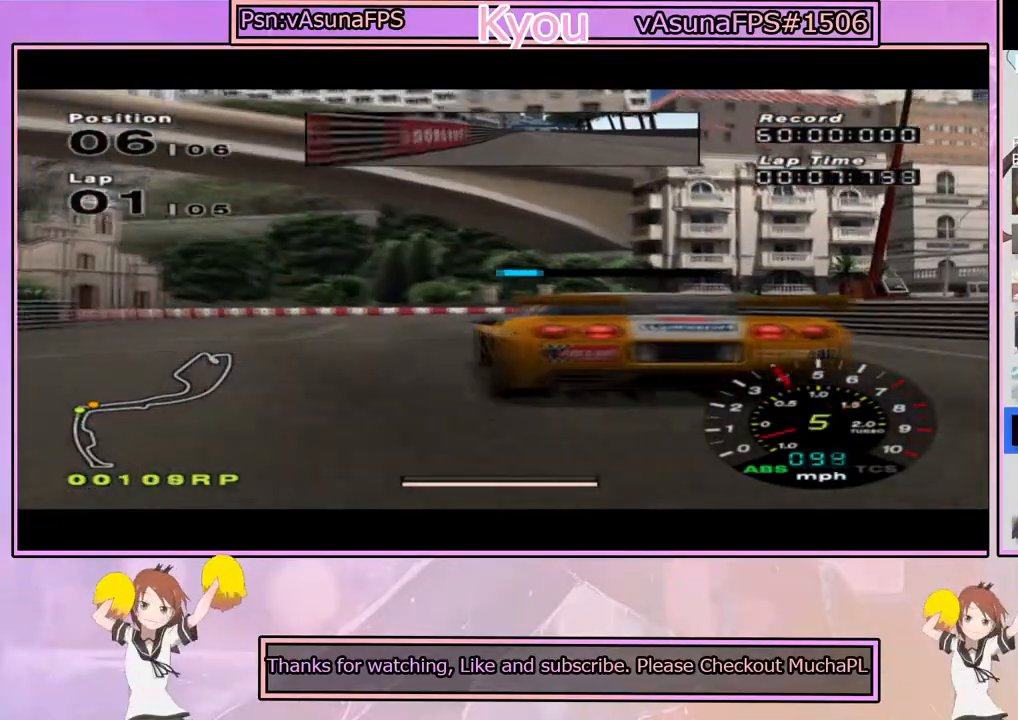
{"buttons": [], "left_stick": "center", "right_stick": "center", "events": [[33, "left_stick", "right"], [117, "SQUARE", "up"], [200, "left_stick", "center"], [317, "left_stick", "right"], [333, "CROSS", "down"], [467, "left_stick", "center"], [500, "CROSS", "up"]]}